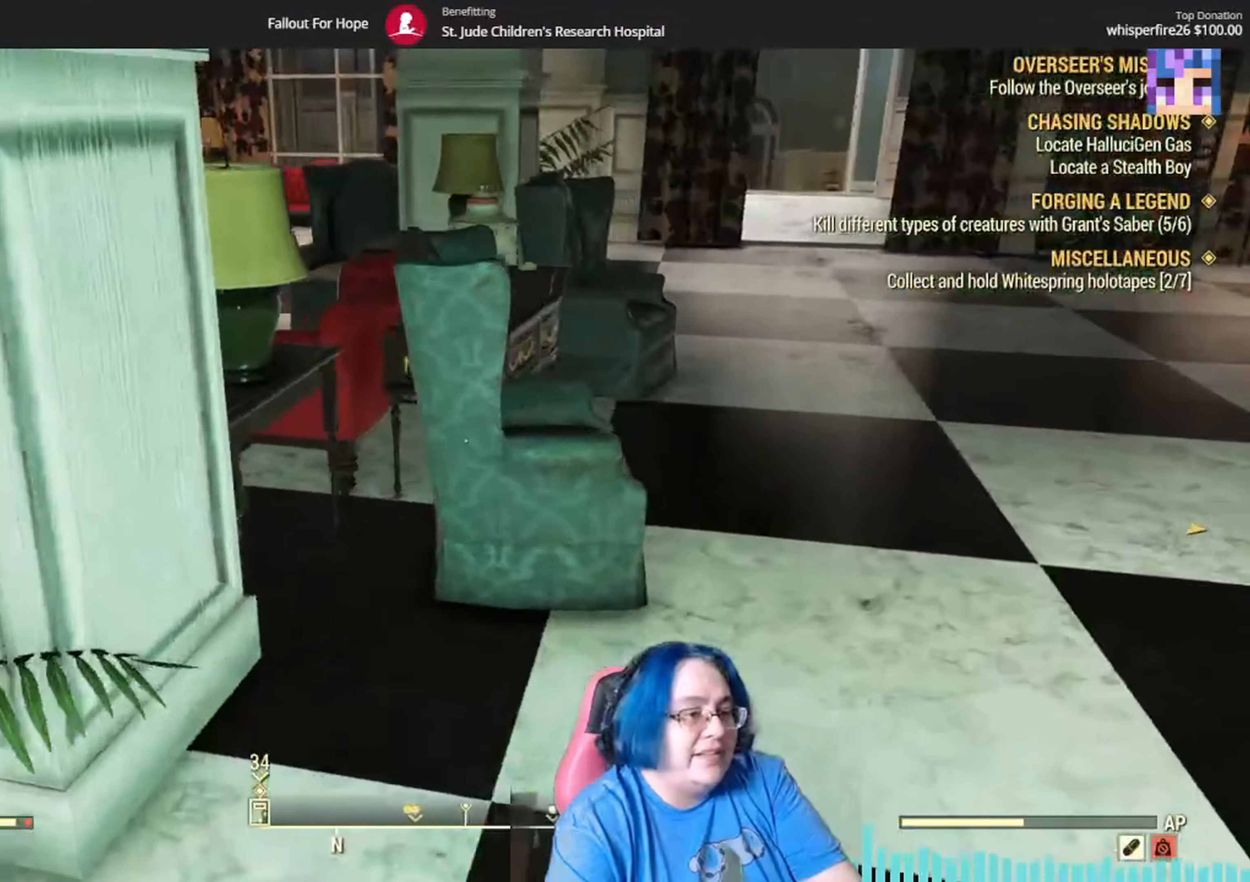
Gameplay with a controller (Xbox layout); each line is a JSON object with the inputs held at the frame after it. "events" lists button and stick changes between this image and that frame as [ms after this image, input, new state], when the widget could be followed in between. Not read: L3 R1.
{"buttons": [], "left_stick": "up-right", "right_stick": "left"}
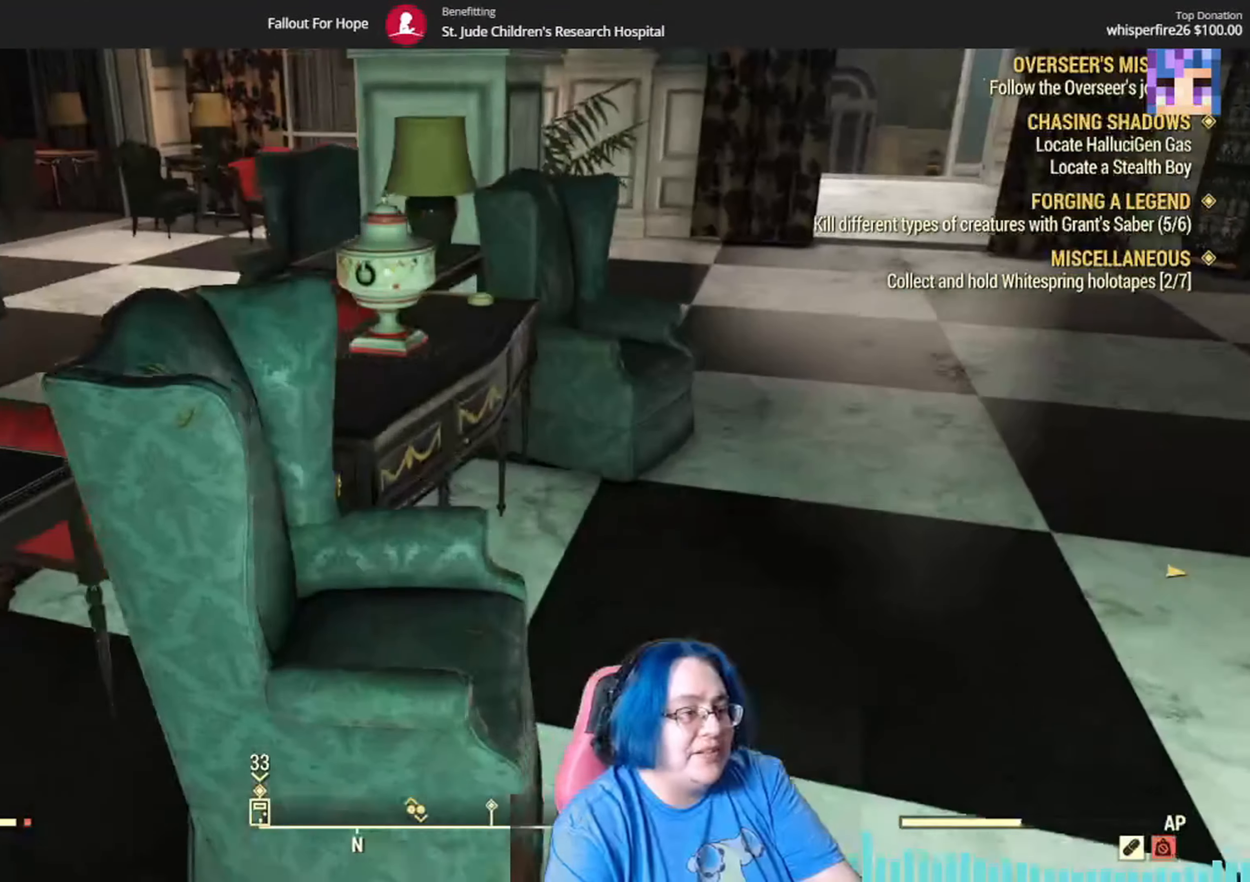
{"buttons": [], "left_stick": "up", "right_stick": "down-left", "events": [[333, "left_stick", "up"], [433, "right_stick", "down-left"]]}
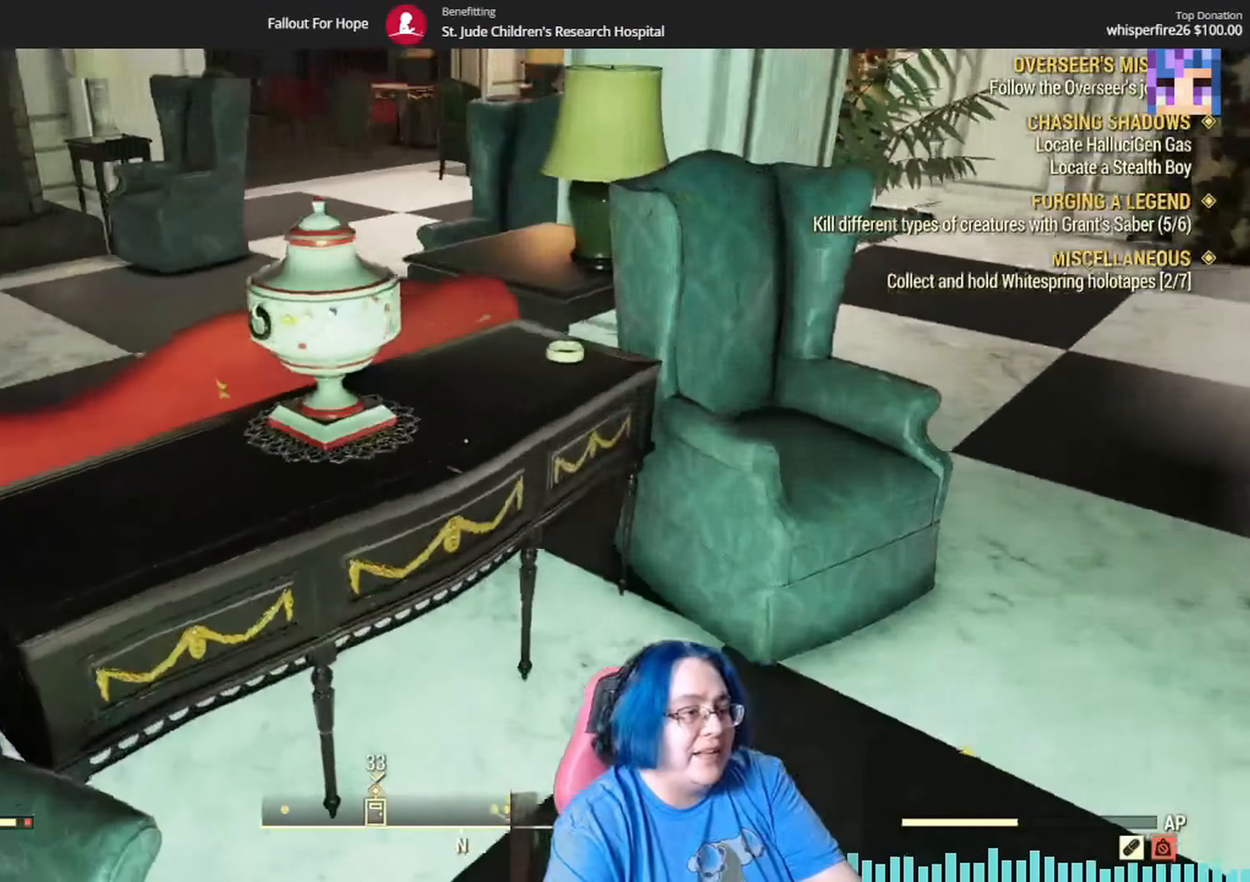
{"buttons": [], "left_stick": "up-right", "right_stick": "center", "events": [[167, "right_stick", "down"], [234, "left_stick", "up-right"], [434, "right_stick", "center"]]}
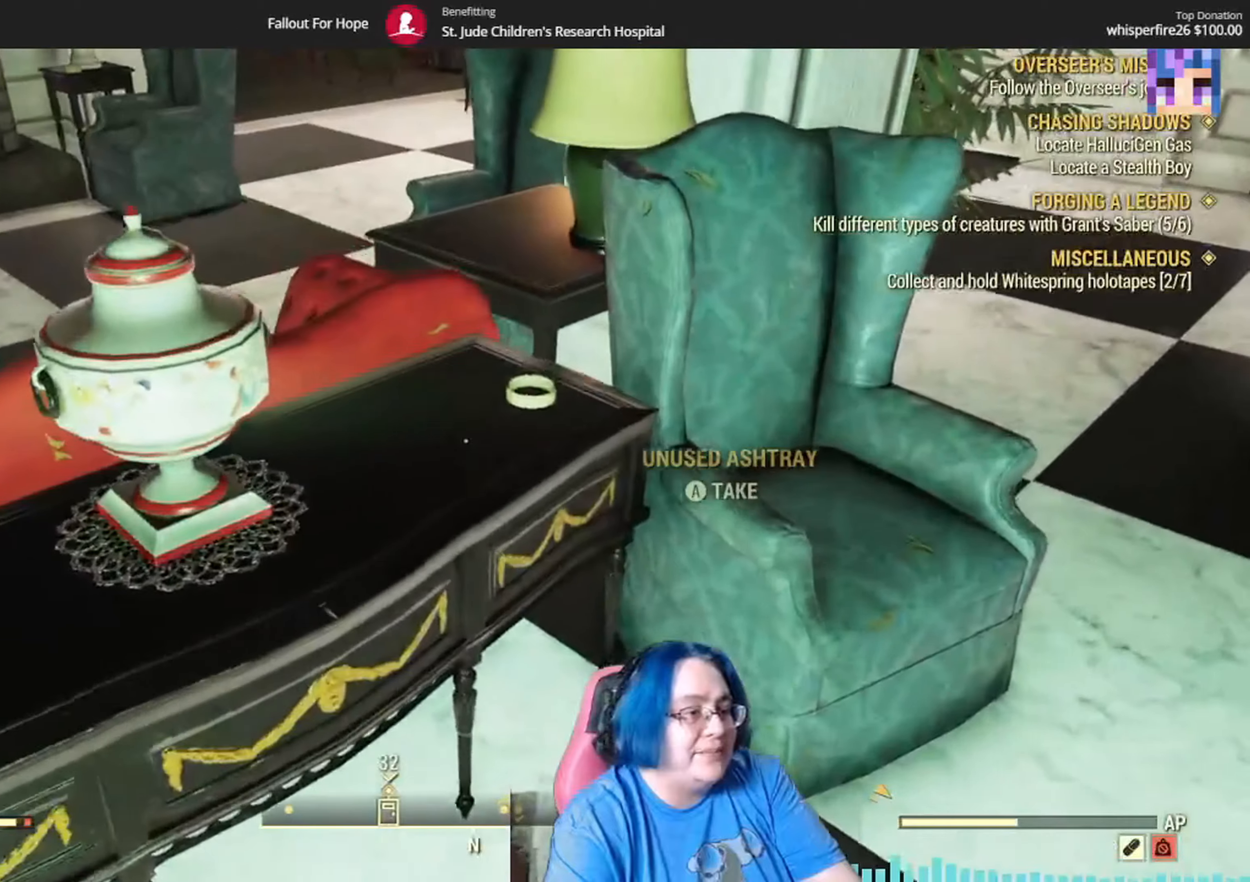
{"buttons": [], "left_stick": "up-left", "right_stick": "center", "events": [[234, "A", "down"], [267, "left_stick", "center"], [334, "A", "up"], [467, "left_stick", "up-left"]]}
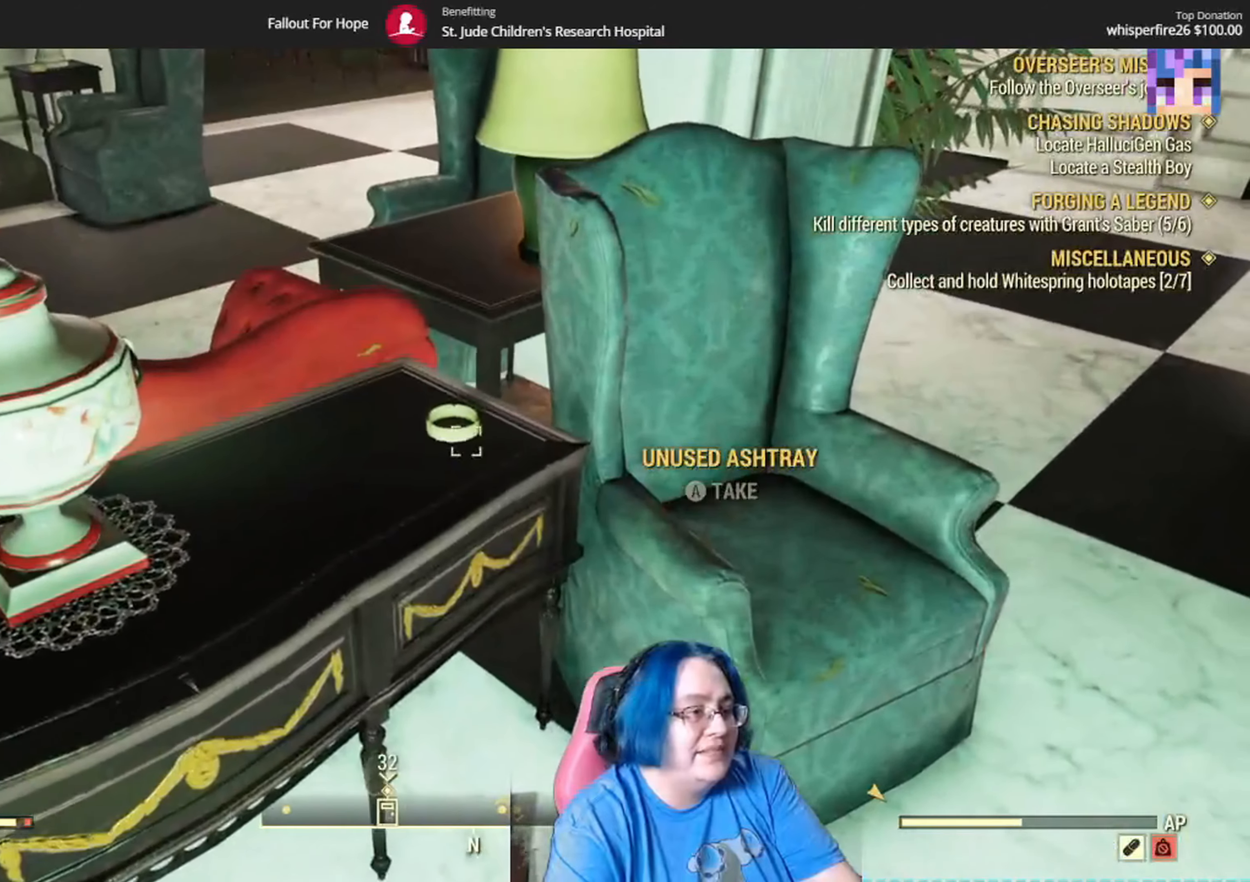
{"buttons": [], "left_stick": "center", "right_stick": "left", "events": [[34, "L1", "down"], [34, "right_stick", "left"], [134, "L1", "up"], [167, "left_stick", "up"], [367, "L1", "down"], [367, "left_stick", "center"], [434, "L1", "up"]]}
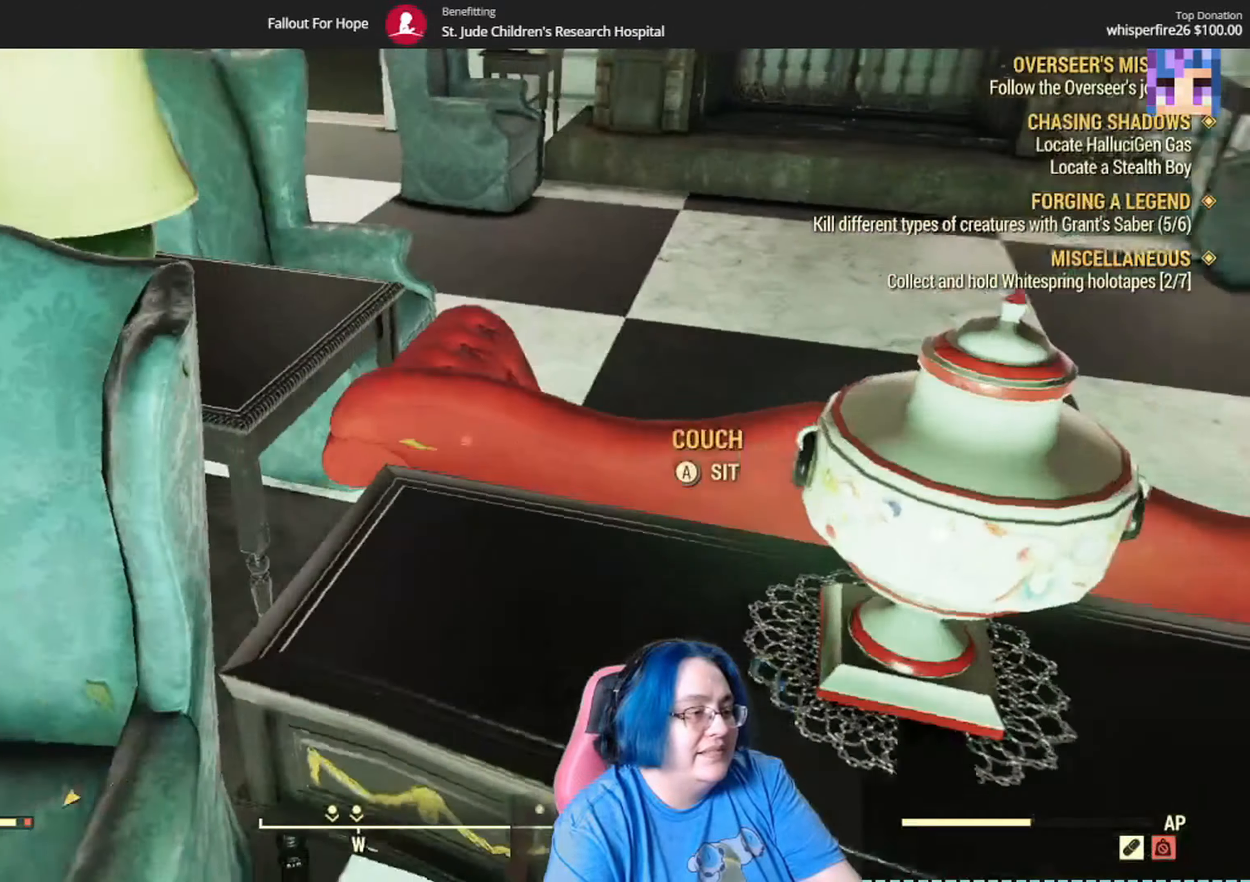
{"buttons": [], "left_stick": "right", "right_stick": "right"}
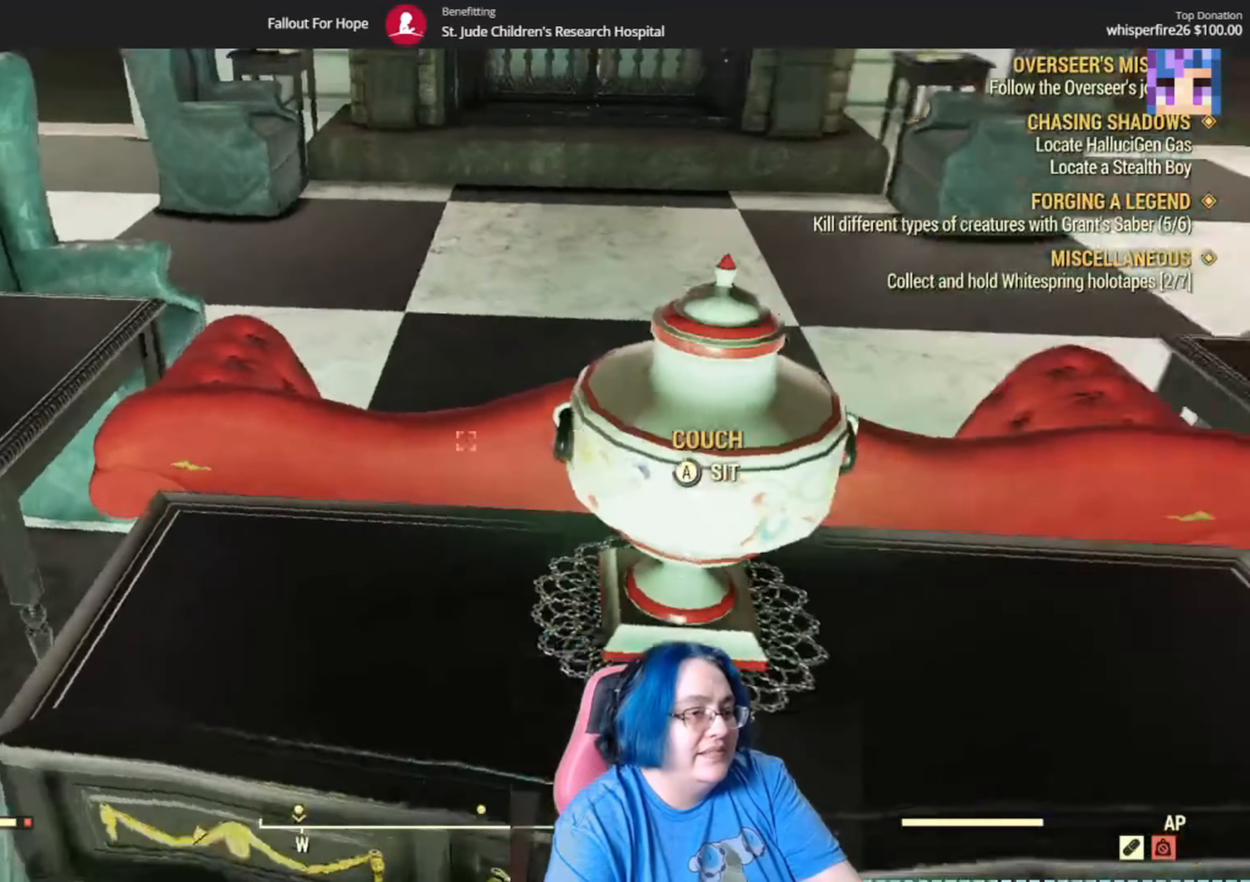
{"buttons": [], "left_stick": "up-right", "right_stick": "up-right"}